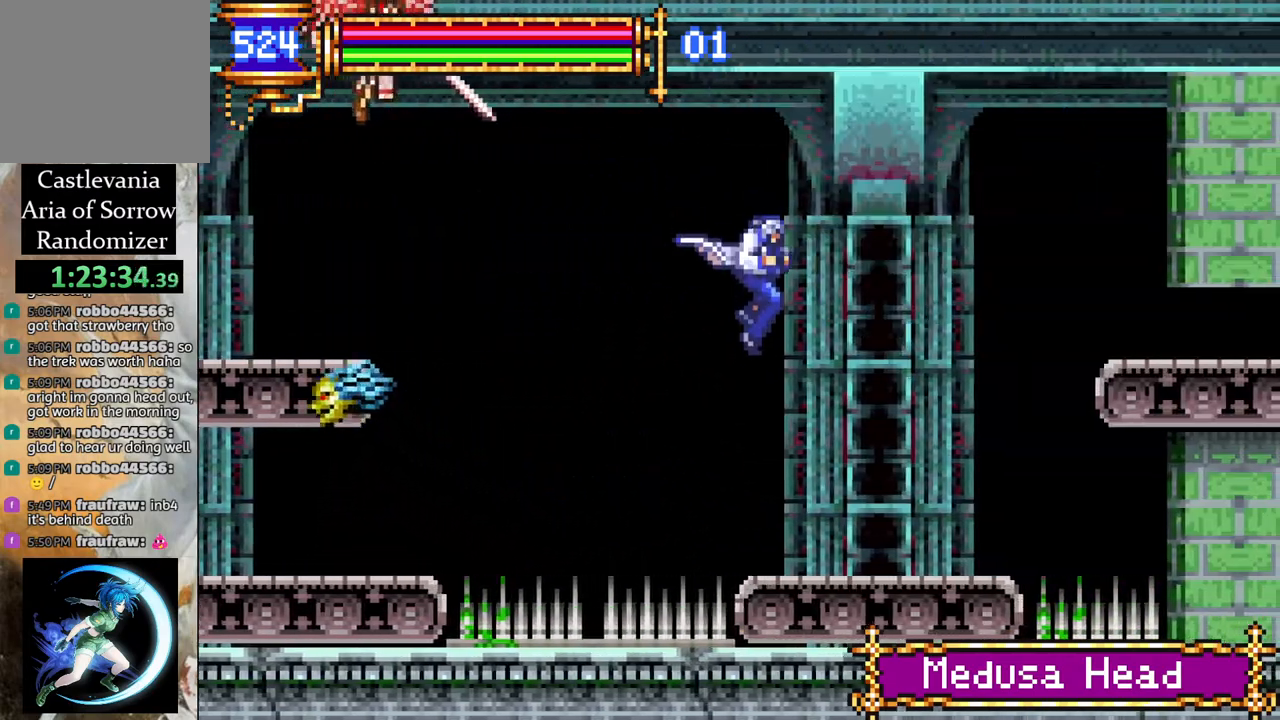
Gameplay with a controller (PlayStation layout); each line is a JSON object with the inputs held at the frame after it. "events" lists button and stick changes between this image and that frame as [ms after this image, input, new state], when the widget could be followed in between.
{"buttons": [], "left_stick": "center", "right_stick": "center", "events": [[167, "DPAD_RIGHT", "down"], [267, "CROSS", "down"], [317, "CIRCLE", "down"], [317, "CROSS", "up"], [317, "DPAD_RIGHT", "up"], [333, "CIRCLE", "up"]]}
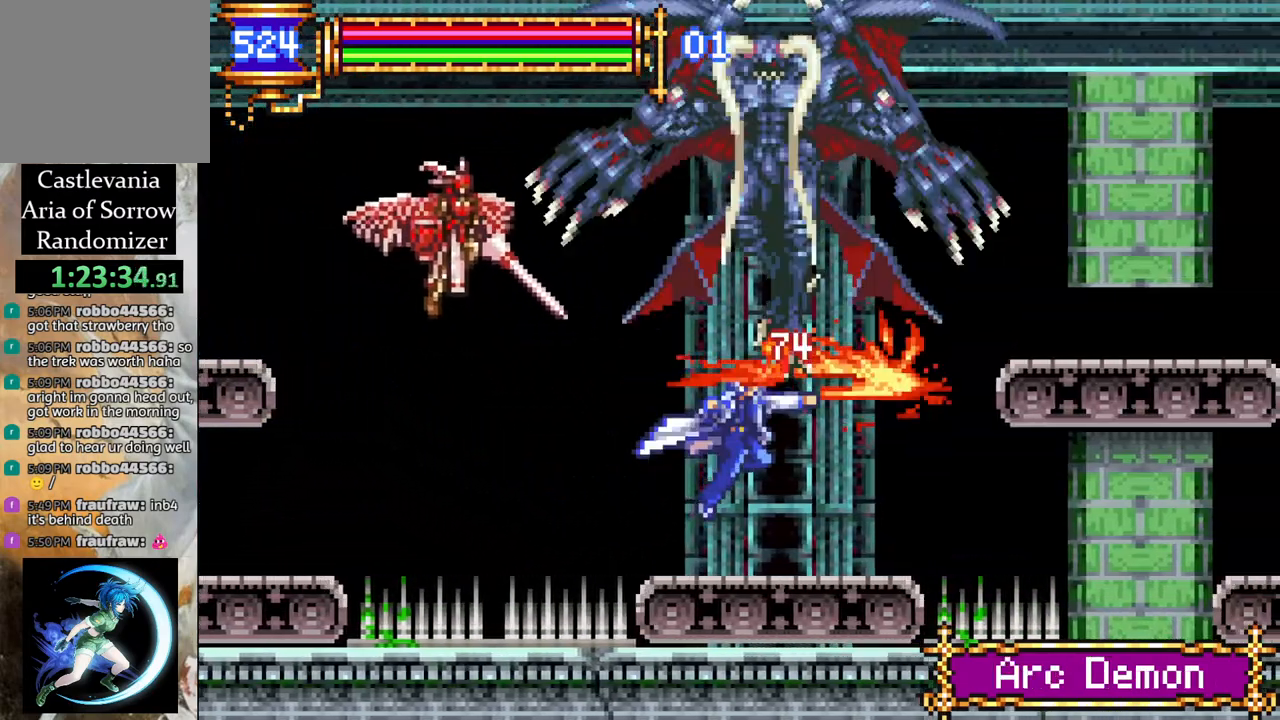
{"buttons": [], "left_stick": "center", "right_stick": "center", "events": [[100, "DPAD_RIGHT", "down"], [150, "CROSS", "down"], [217, "CIRCLE", "down"], [217, "CROSS", "up"], [250, "CIRCLE", "up"], [267, "DPAD_RIGHT", "up"]]}
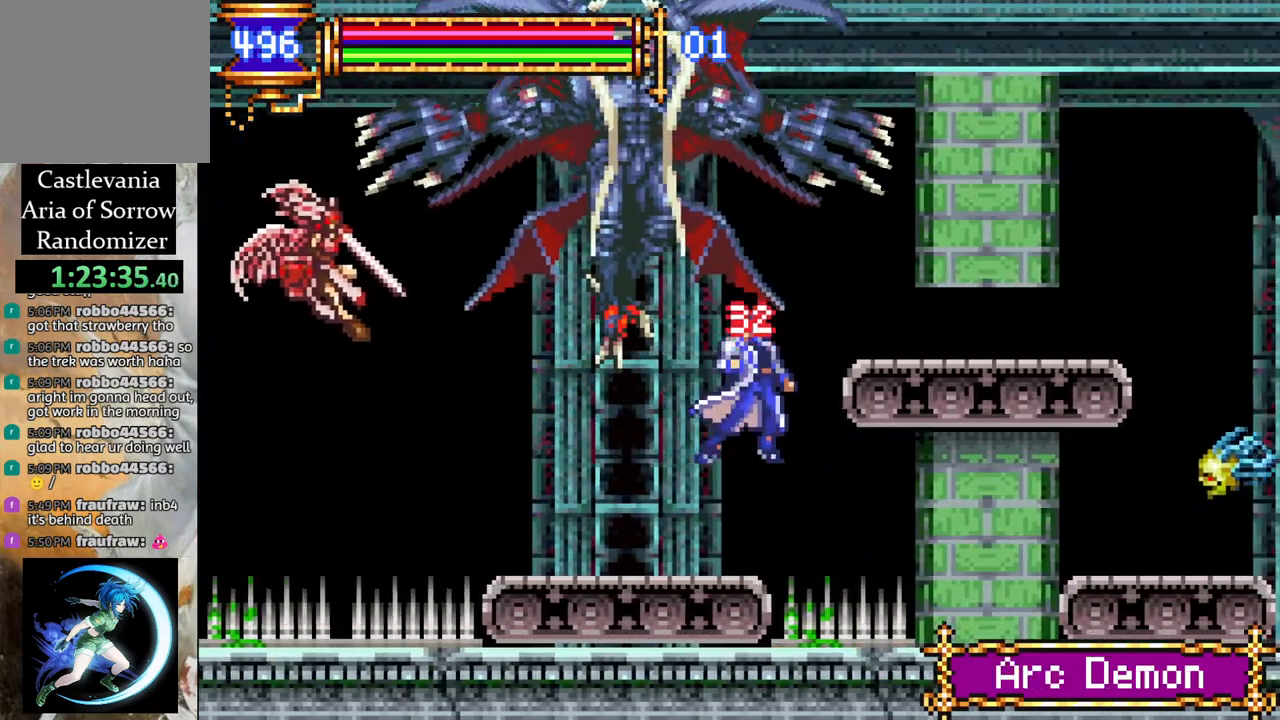
{"buttons": ["CROSS", "R1", "DPAD_LEFT"], "left_stick": "center", "right_stick": "center", "events": [[33, "DPAD_LEFT", "down"], [150, "CROSS", "down"], [217, "CIRCLE", "down"], [300, "CIRCLE", "up"], [333, "CROSS", "up"], [333, "DPAD_LEFT", "up"], [350, "R1", "down"], [383, "DPAD_LEFT", "down"], [400, "CROSS", "down"]]}
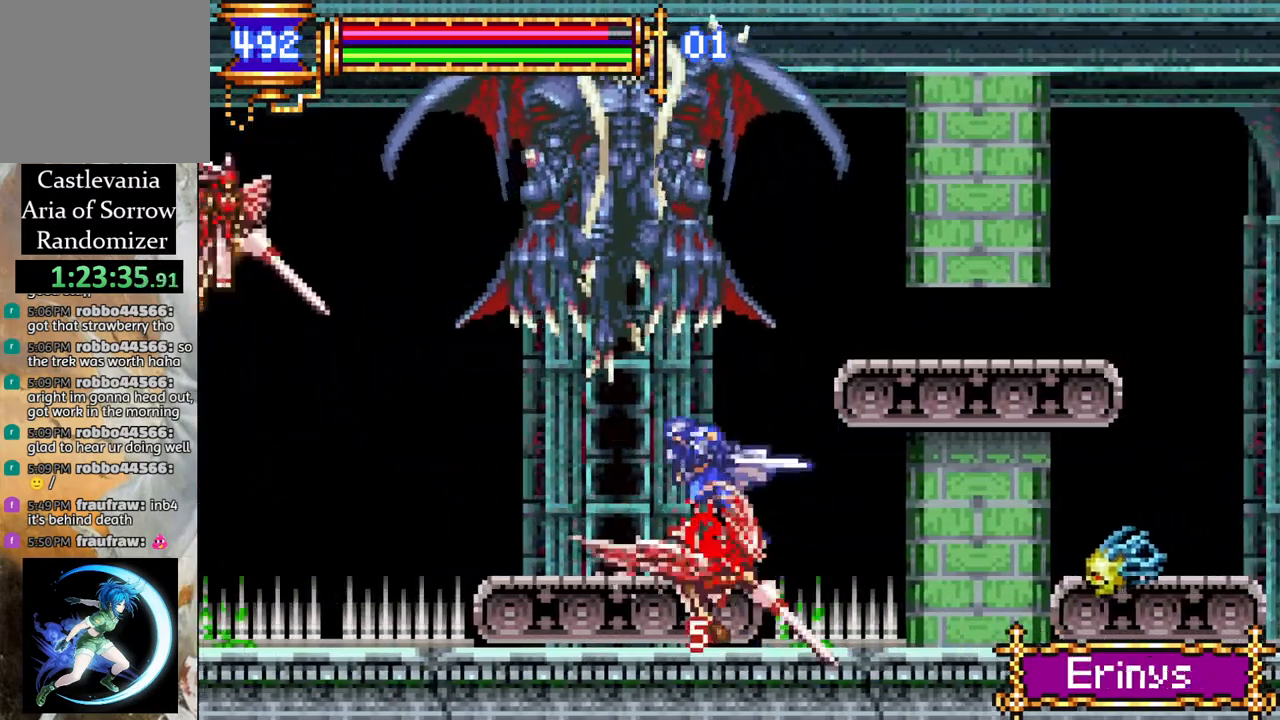
{"buttons": [], "left_stick": "center", "right_stick": "center", "events": [[67, "CROSS", "up"], [67, "DPAD_LEFT", "up"], [83, "R1", "up"], [300, "DPAD_RIGHT", "down"], [367, "CROSS", "down"], [450, "CIRCLE", "down"], [450, "CROSS", "up"], [500, "CIRCLE", "up"], [500, "DPAD_RIGHT", "up"]]}
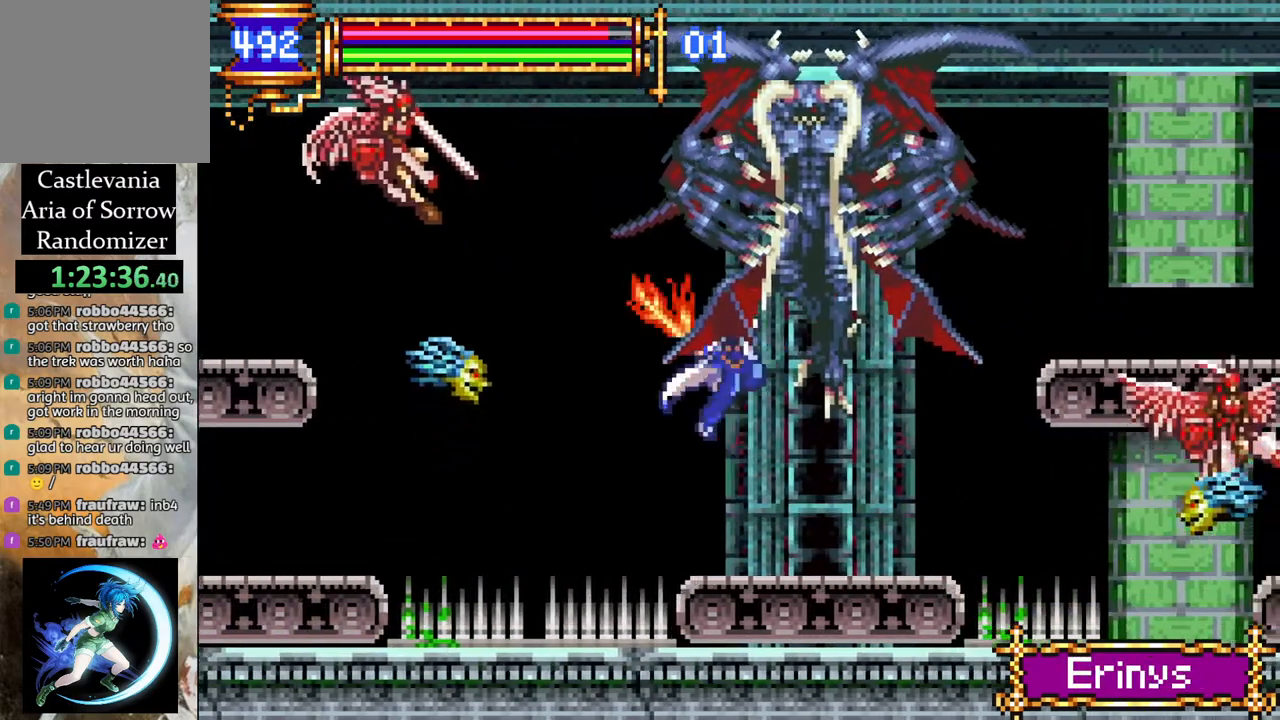
{"buttons": ["DPAD_RIGHT"], "left_stick": "center", "right_stick": "center", "events": [[350, "DPAD_RIGHT", "down"]]}
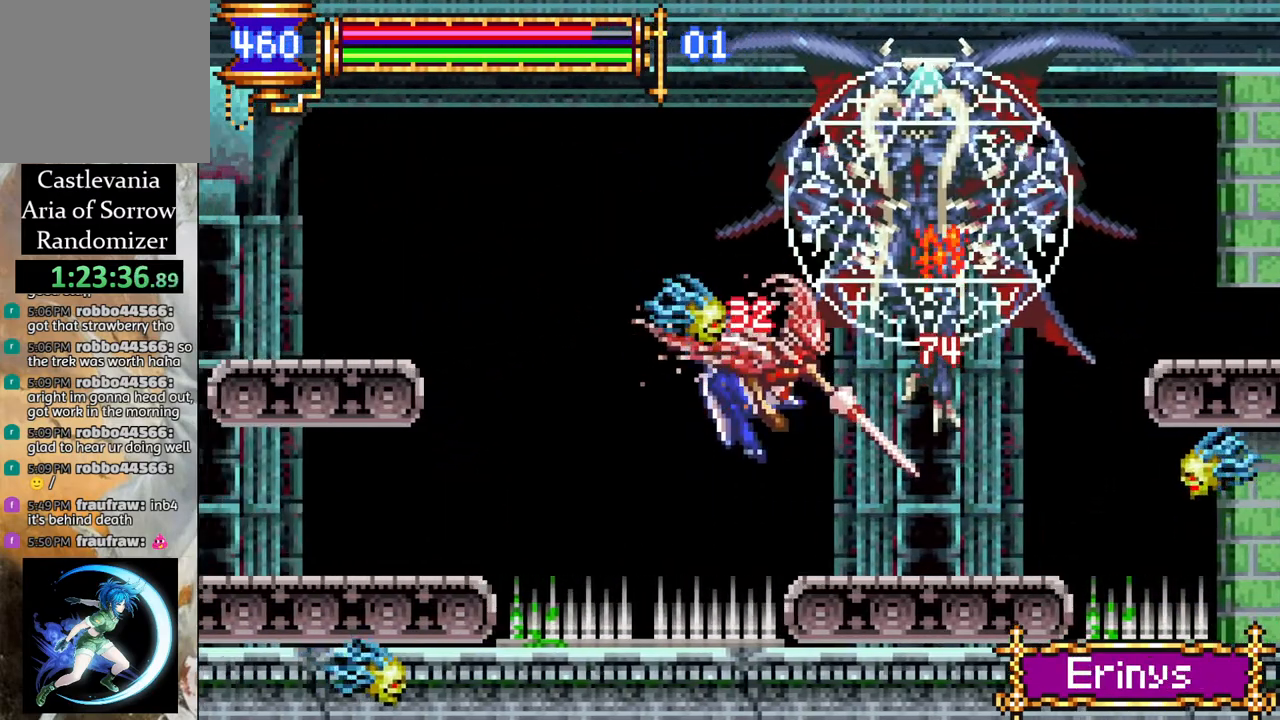
{"buttons": ["CROSS", "R1"], "left_stick": "center", "right_stick": "center", "events": [[50, "DPAD_RIGHT", "up"], [83, "DPAD_RIGHT", "down"], [150, "DPAD_RIGHT", "up"], [183, "CROSS", "down"], [183, "R1", "down"], [267, "DPAD_LEFT", "down"], [500, "DPAD_LEFT", "up"]]}
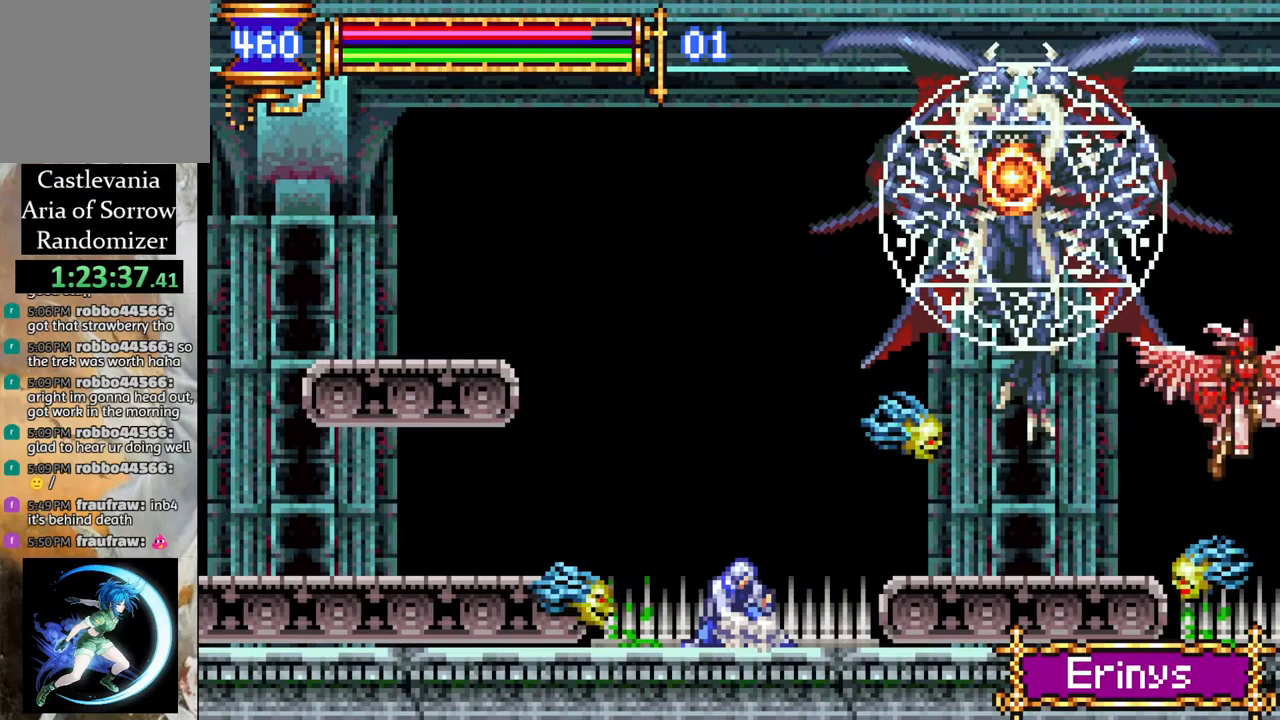
{"buttons": ["DPAD_LEFT"], "left_stick": "center", "right_stick": "center", "events": [[50, "R1", "up"], [83, "CROSS", "up"], [100, "DPAD_LEFT", "down"], [133, "CROSS", "down"], [133, "R1", "down"], [233, "DPAD_LEFT", "up"], [350, "DPAD_LEFT", "down"], [483, "R1", "up"], [500, "CROSS", "up"]]}
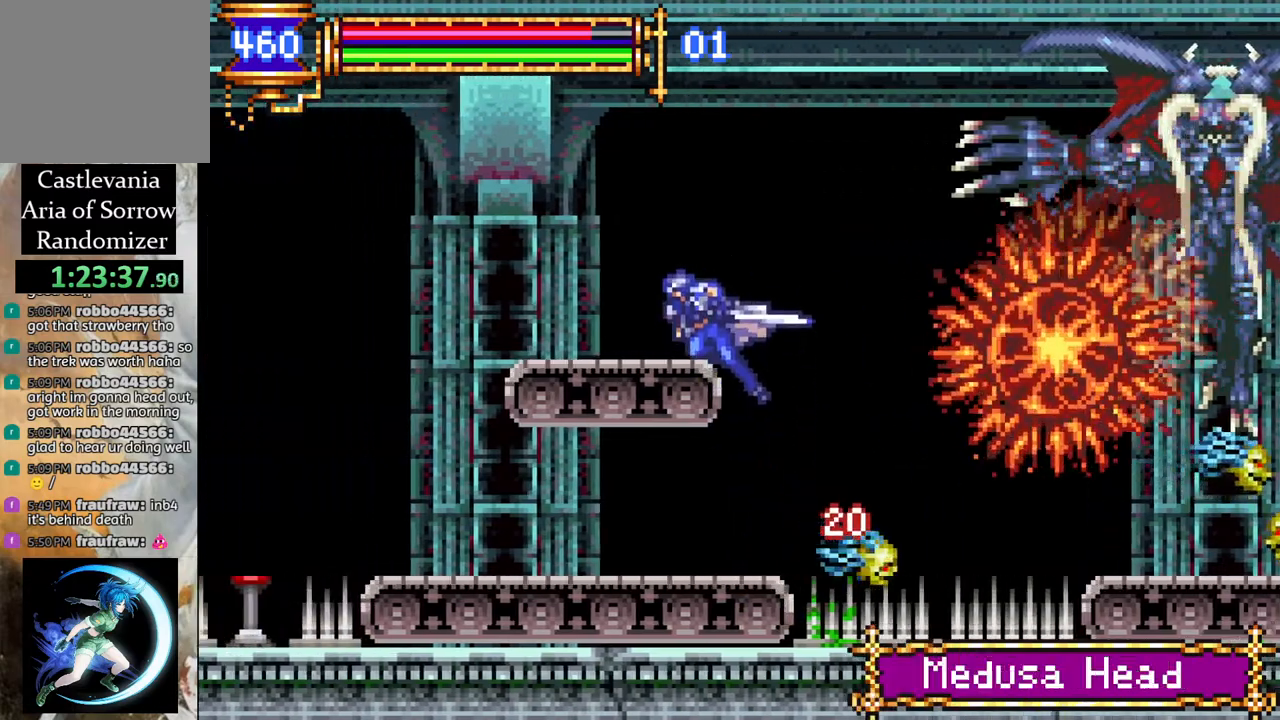
{"buttons": ["DPAD_LEFT"], "left_stick": "center", "right_stick": "center", "events": [[233, "DPAD_LEFT", "up"], [417, "DPAD_LEFT", "down"]]}
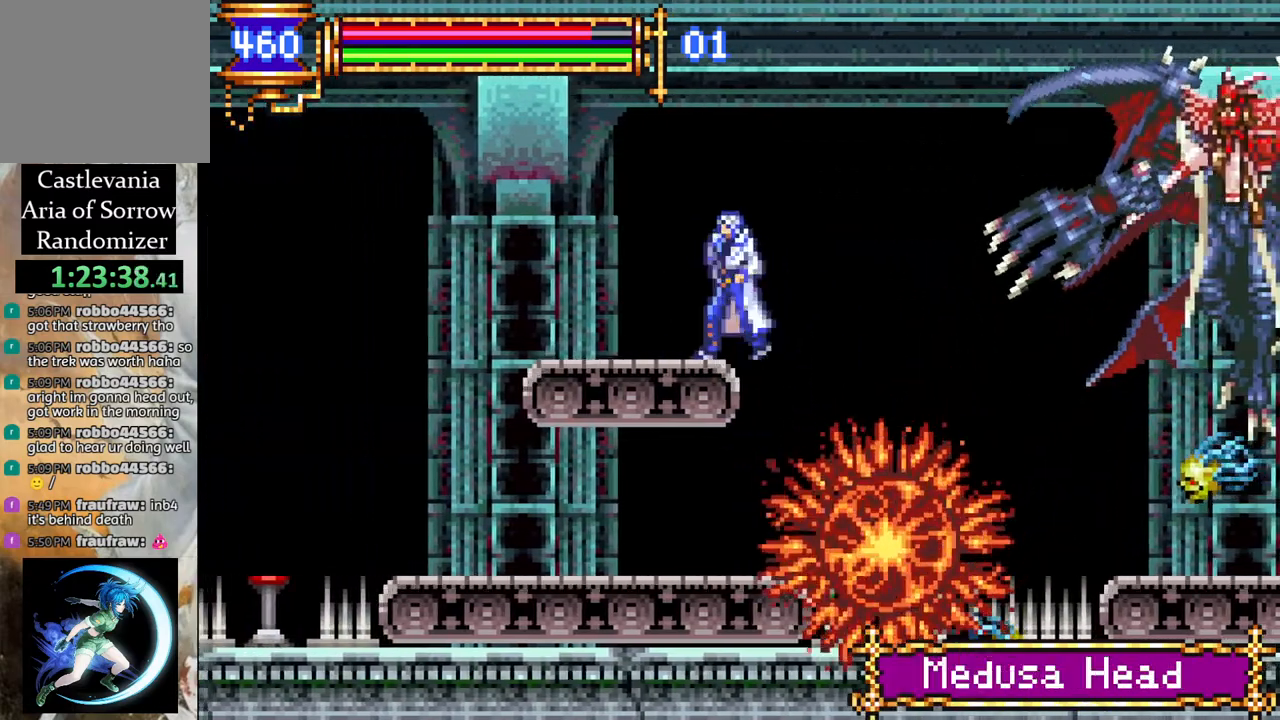
{"buttons": ["DPAD_LEFT"], "left_stick": "center", "right_stick": "center", "events": [[183, "CROSS", "down"], [400, "CROSS", "up"]]}
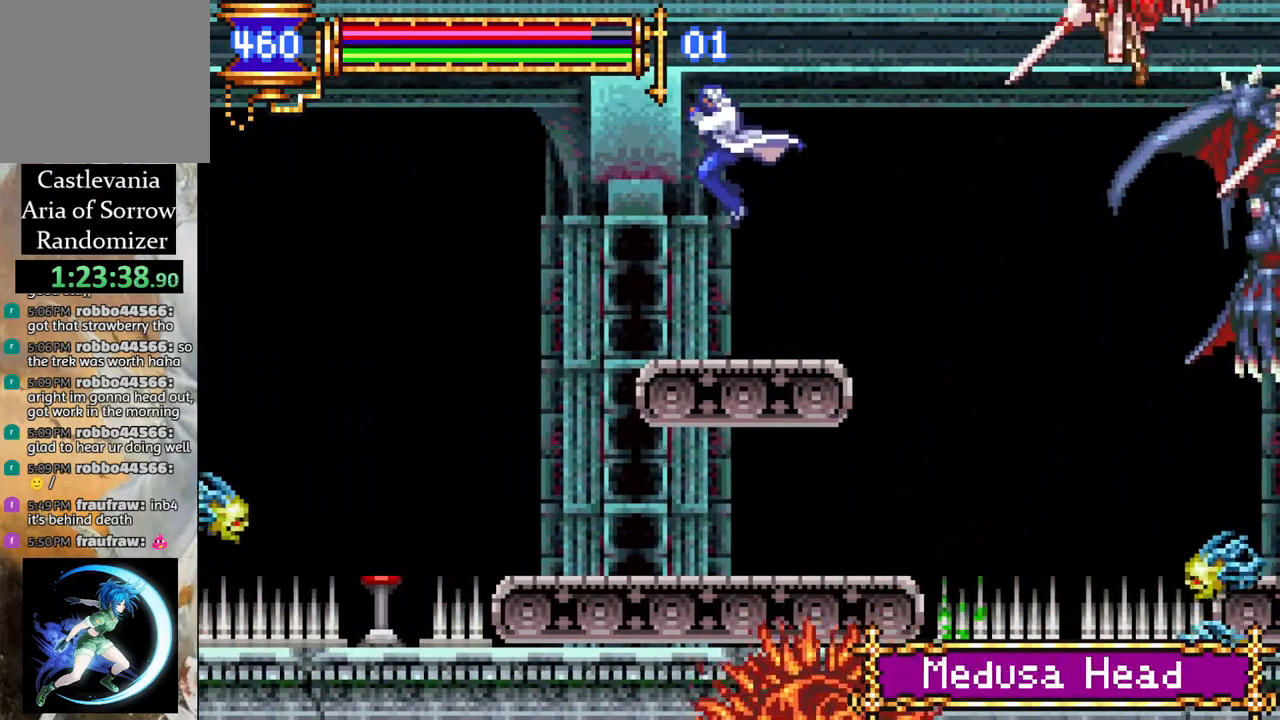
{"buttons": [], "left_stick": "center", "right_stick": "center", "events": [[100, "DPAD_LEFT", "up"], [150, "DPAD_RIGHT", "down"], [233, "CROSS", "down"], [250, "DPAD_RIGHT", "up"], [300, "CIRCLE", "down"], [300, "CROSS", "up"], [333, "CIRCLE", "up"]]}
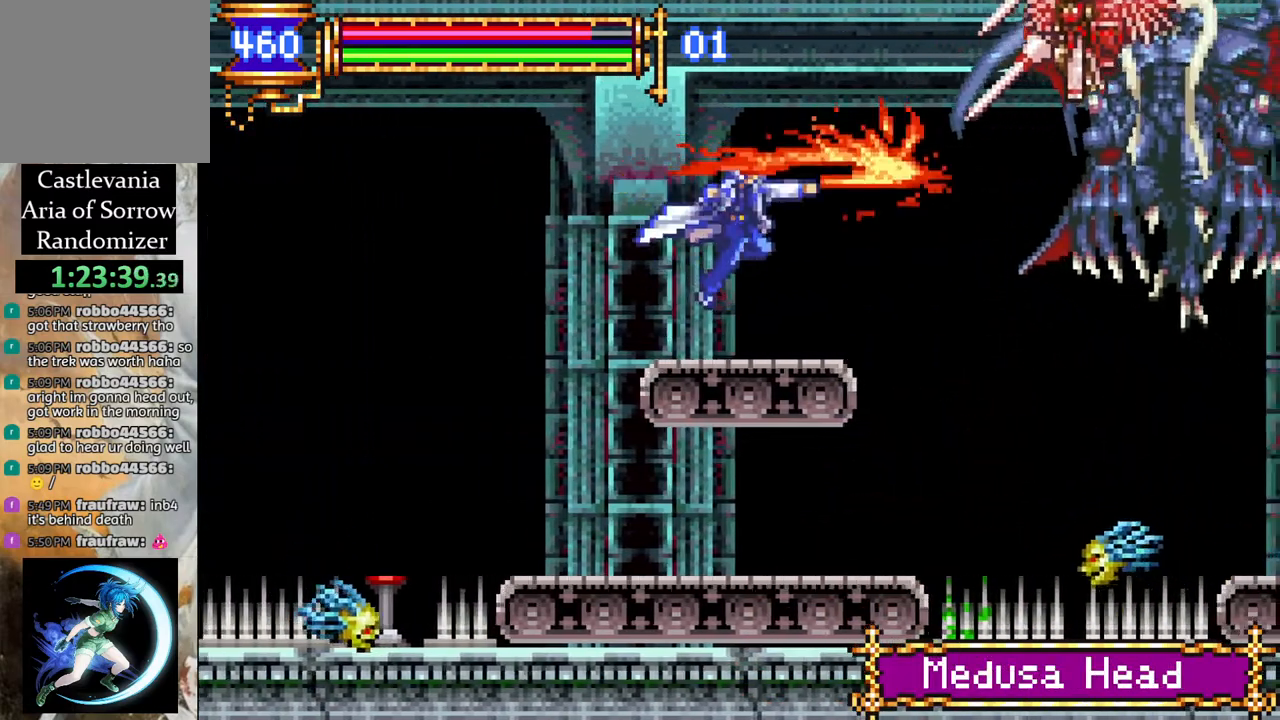
{"buttons": [], "left_stick": "center", "right_stick": "center", "events": [[50, "DPAD_RIGHT", "down"], [133, "DPAD_RIGHT", "up"], [150, "CROSS", "down"], [200, "CIRCLE", "down"], [200, "CROSS", "up"], [233, "CIRCLE", "up"]]}
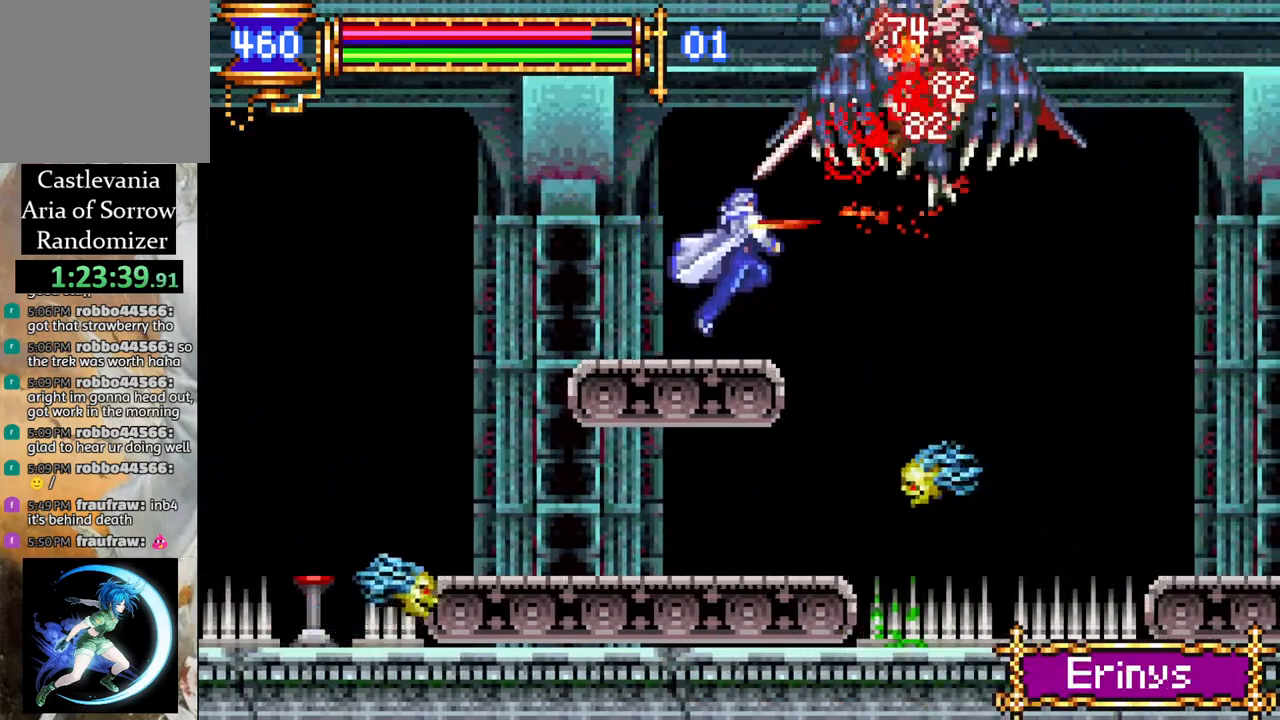
{"buttons": ["CROSS", "R1", "DPAD_RIGHT"], "left_stick": "center", "right_stick": "center", "events": [[33, "CROSS", "down"], [83, "CIRCLE", "down"], [83, "CROSS", "up"], [117, "CIRCLE", "up"], [467, "DPAD_RIGHT", "down"], [467, "R1", "down"], [483, "CROSS", "down"]]}
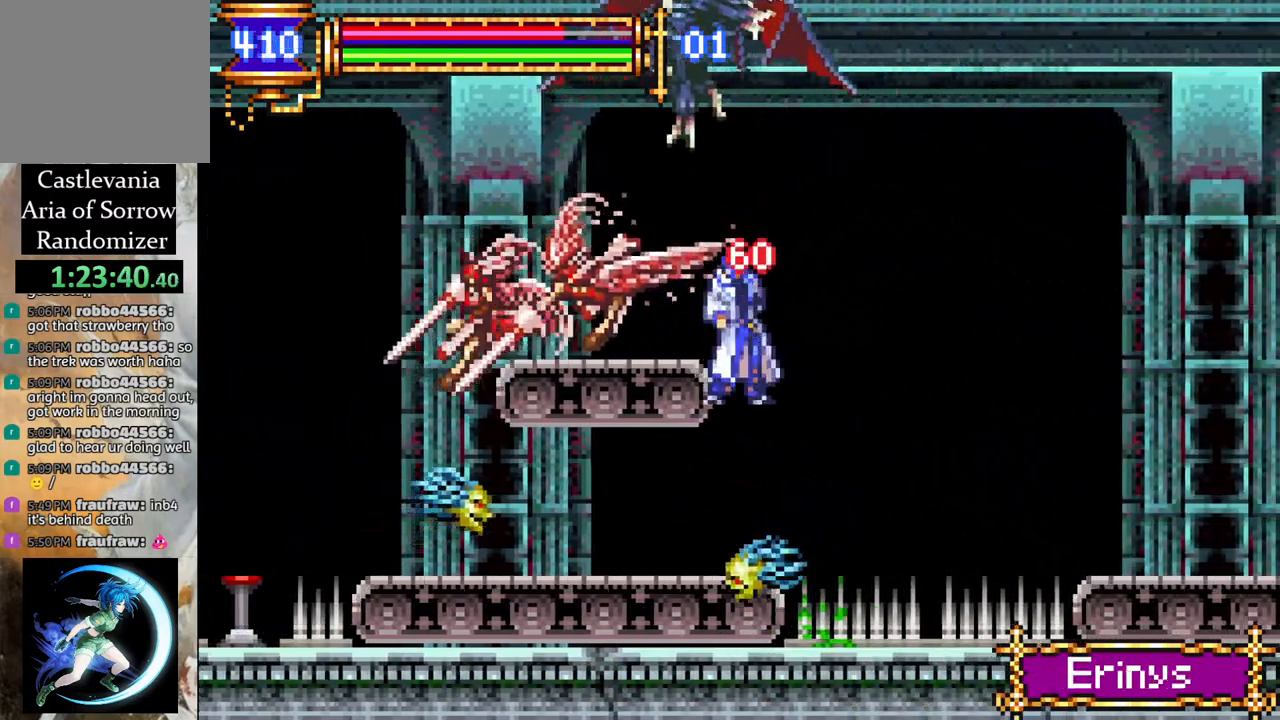
{"buttons": ["DPAD_LEFT"], "left_stick": "center", "right_stick": "center", "events": [[283, "CROSS", "up"], [367, "R1", "up"], [433, "DPAD_RIGHT", "up"], [500, "DPAD_LEFT", "down"]]}
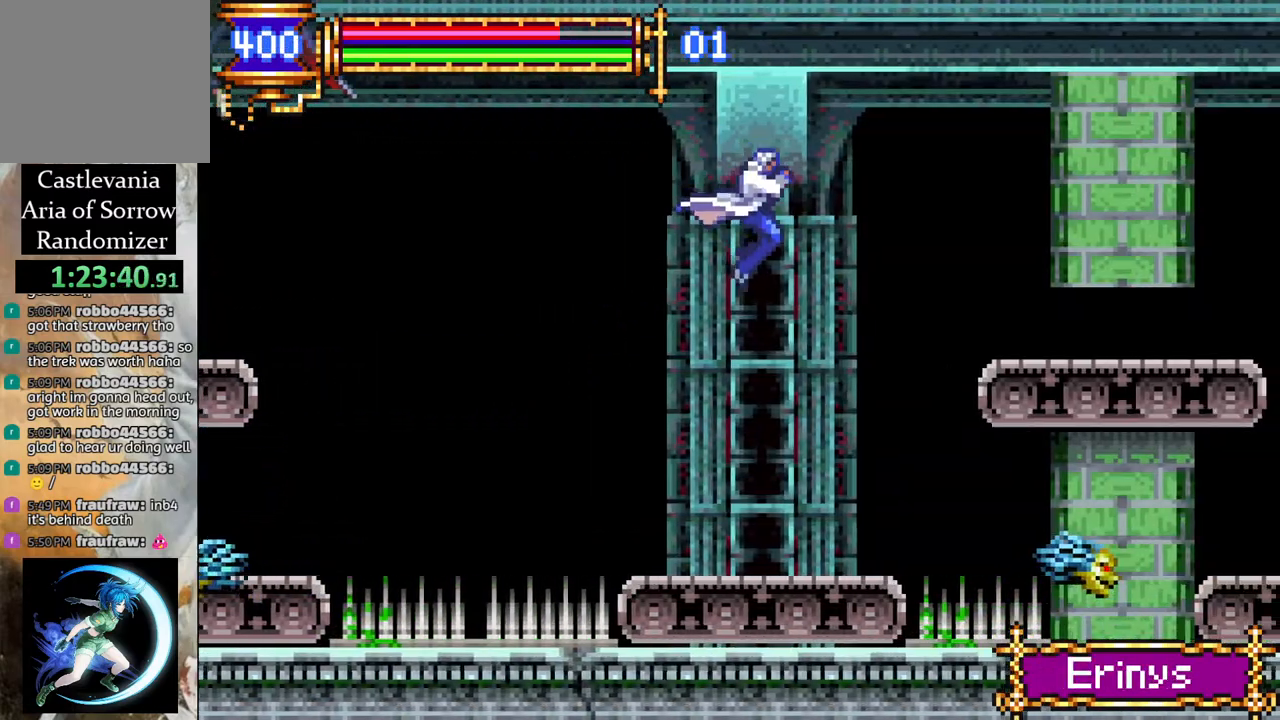
{"buttons": [], "left_stick": "center", "right_stick": "center", "events": [[50, "CROSS", "down"], [100, "CIRCLE", "down"], [100, "CROSS", "up"], [100, "DPAD_LEFT", "up"], [133, "CIRCLE", "up"]]}
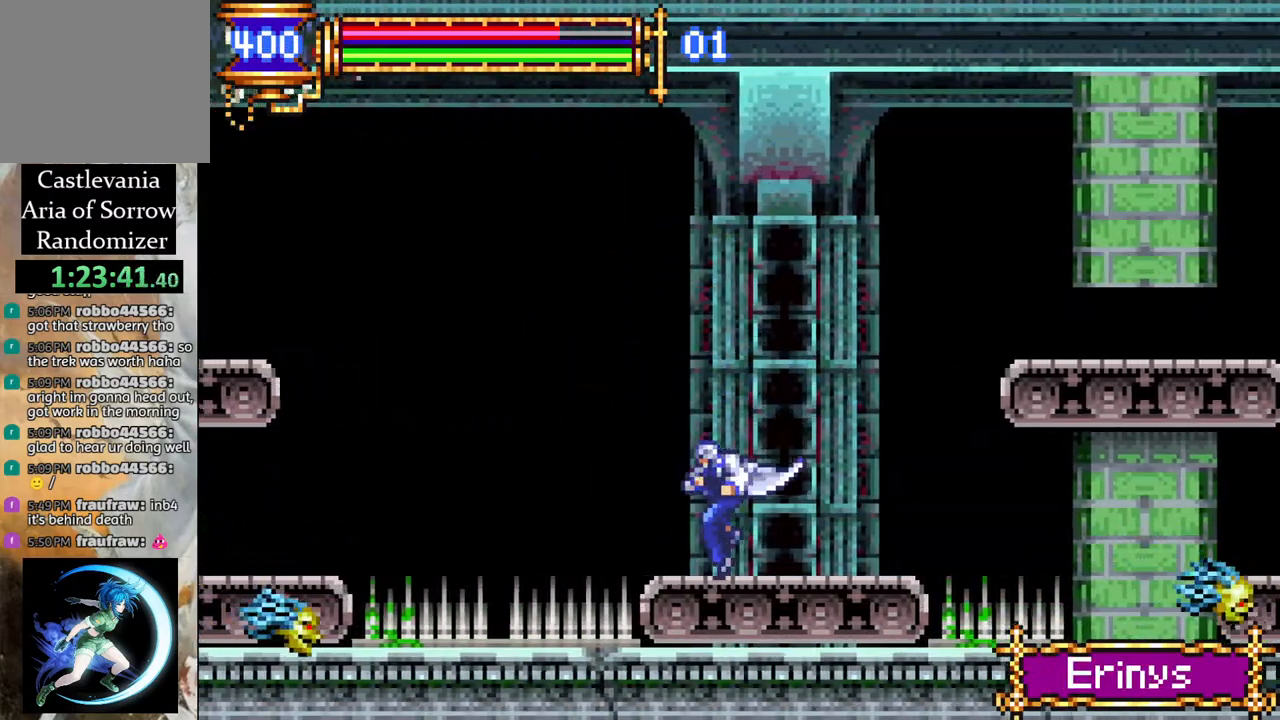
{"buttons": ["CROSS", "DPAD_LEFT"], "left_stick": "center", "right_stick": "center", "events": [[33, "CROSS", "down"], [83, "CIRCLE", "down"], [83, "CROSS", "up"], [117, "CIRCLE", "up"], [417, "DPAD_LEFT", "down"], [500, "CROSS", "down"]]}
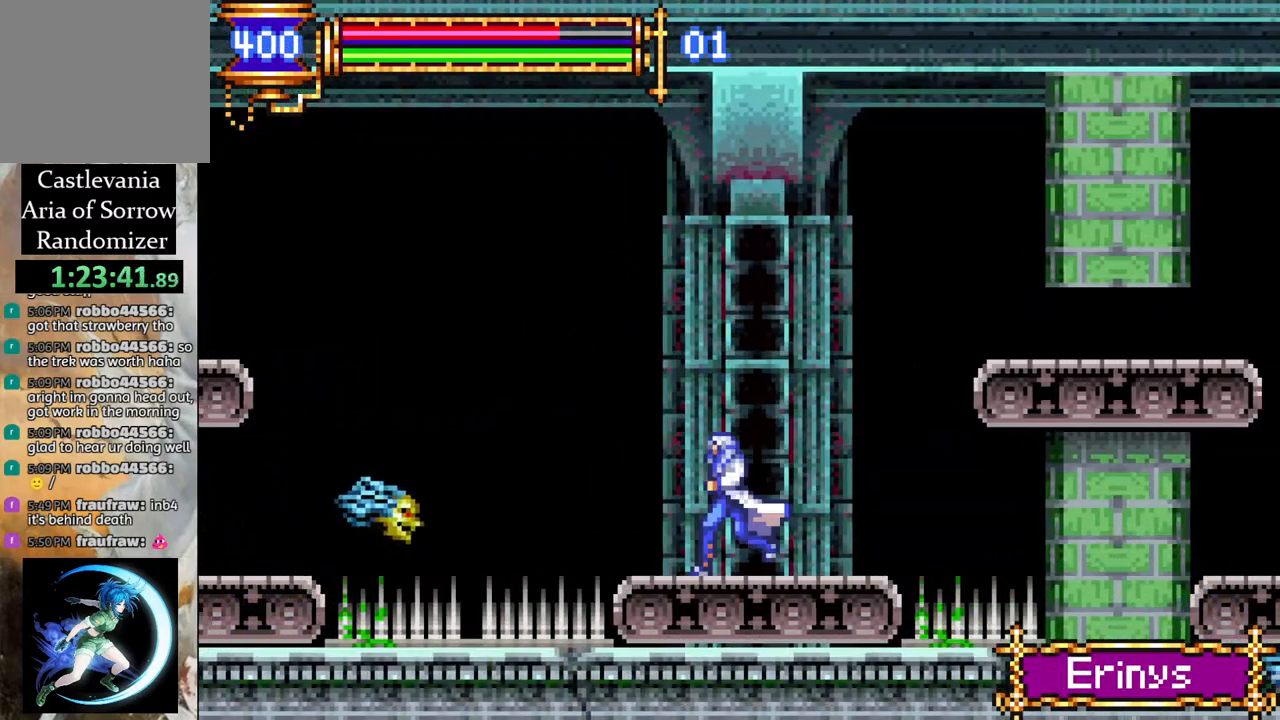
{"buttons": [], "left_stick": "center", "right_stick": "center", "events": [[33, "CIRCLE", "down"], [33, "DPAD_LEFT", "up"], [67, "CIRCLE", "up"], [67, "CROSS", "up"]]}
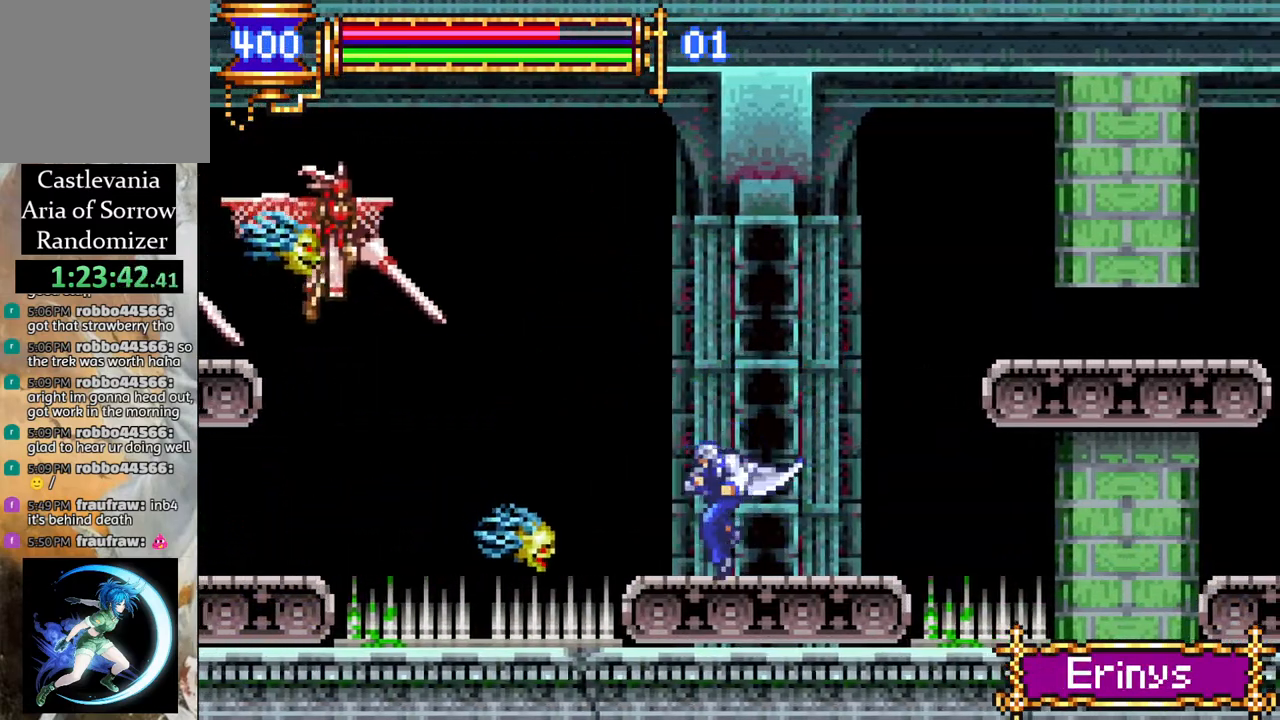
{"buttons": ["CROSS", "DPAD_LEFT"], "left_stick": "center", "right_stick": "center", "events": [[17, "DPAD_DOWN", "down"], [67, "CIRCLE", "down"], [200, "CIRCLE", "up"], [350, "DPAD_DOWN", "up"], [450, "DPAD_LEFT", "down"], [483, "CROSS", "down"]]}
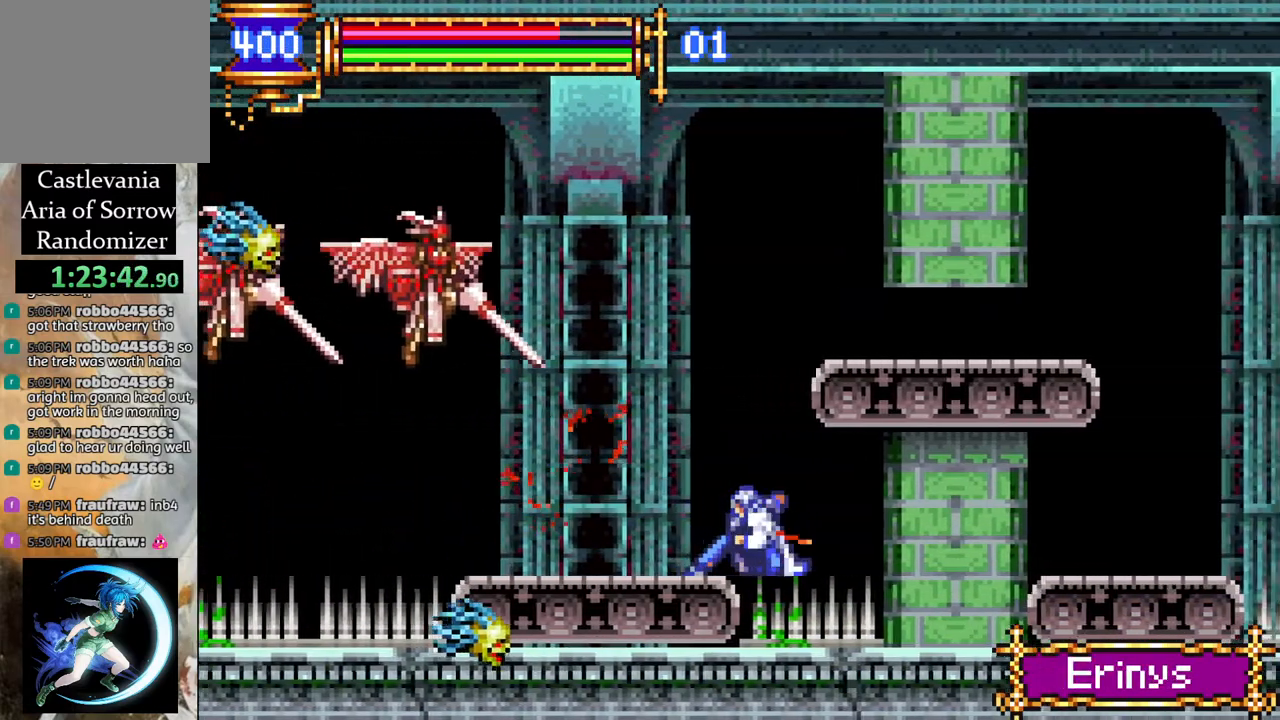
{"buttons": [], "left_stick": "center", "right_stick": "center", "events": [[33, "CIRCLE", "down"], [67, "CROSS", "up"], [100, "CIRCLE", "up"], [367, "CROSS", "down"], [433, "CIRCLE", "down"], [450, "CROSS", "up"], [467, "CIRCLE", "up"], [467, "DPAD_LEFT", "up"]]}
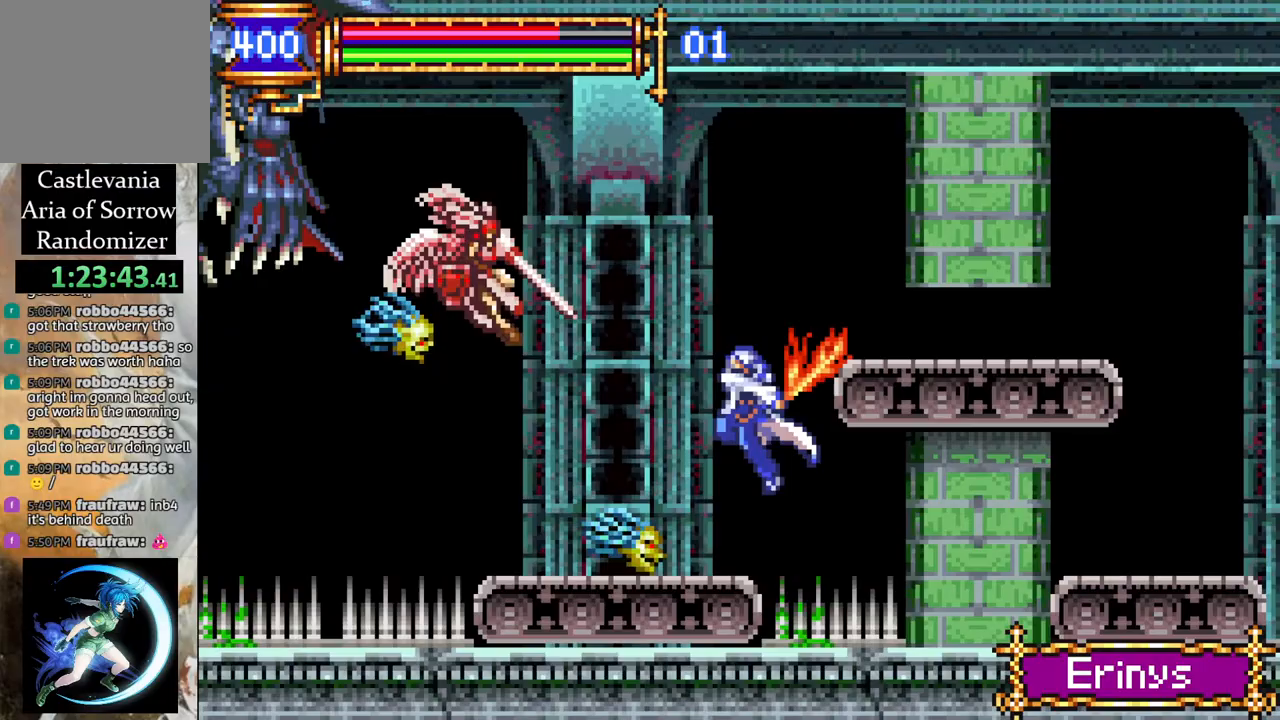
{"buttons": ["CIRCLE"], "left_stick": "center", "right_stick": "center", "events": [[17, "DPAD_LEFT", "down"], [167, "DPAD_LEFT", "up"], [350, "DPAD_LEFT", "down"], [383, "CROSS", "down"], [450, "CIRCLE", "down"], [483, "CROSS", "up"], [483, "DPAD_LEFT", "up"]]}
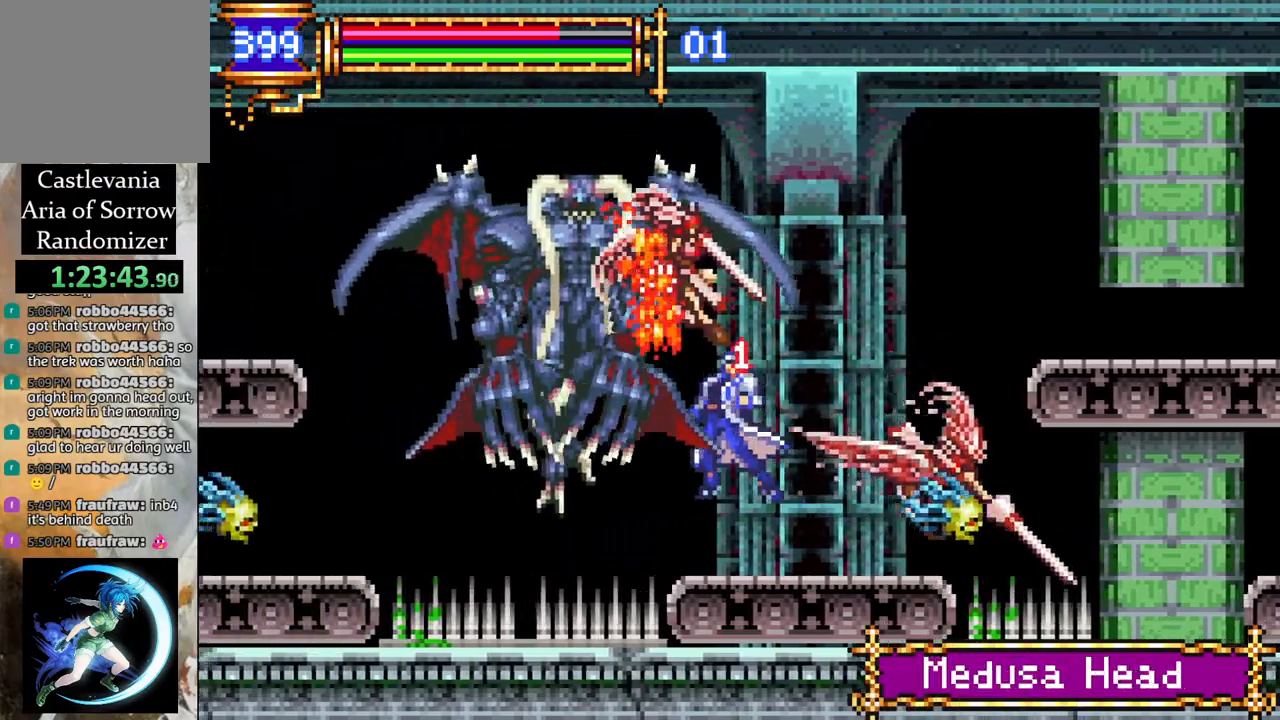
{"buttons": ["DPAD_RIGHT"], "left_stick": "center", "right_stick": "center", "events": [[17, "CIRCLE", "up"], [100, "DPAD_RIGHT", "down"], [167, "CROSS", "down"], [250, "CIRCLE", "down"], [250, "CROSS", "up"], [267, "CIRCLE", "up"], [417, "DPAD_RIGHT", "up"], [467, "DPAD_RIGHT", "down"]]}
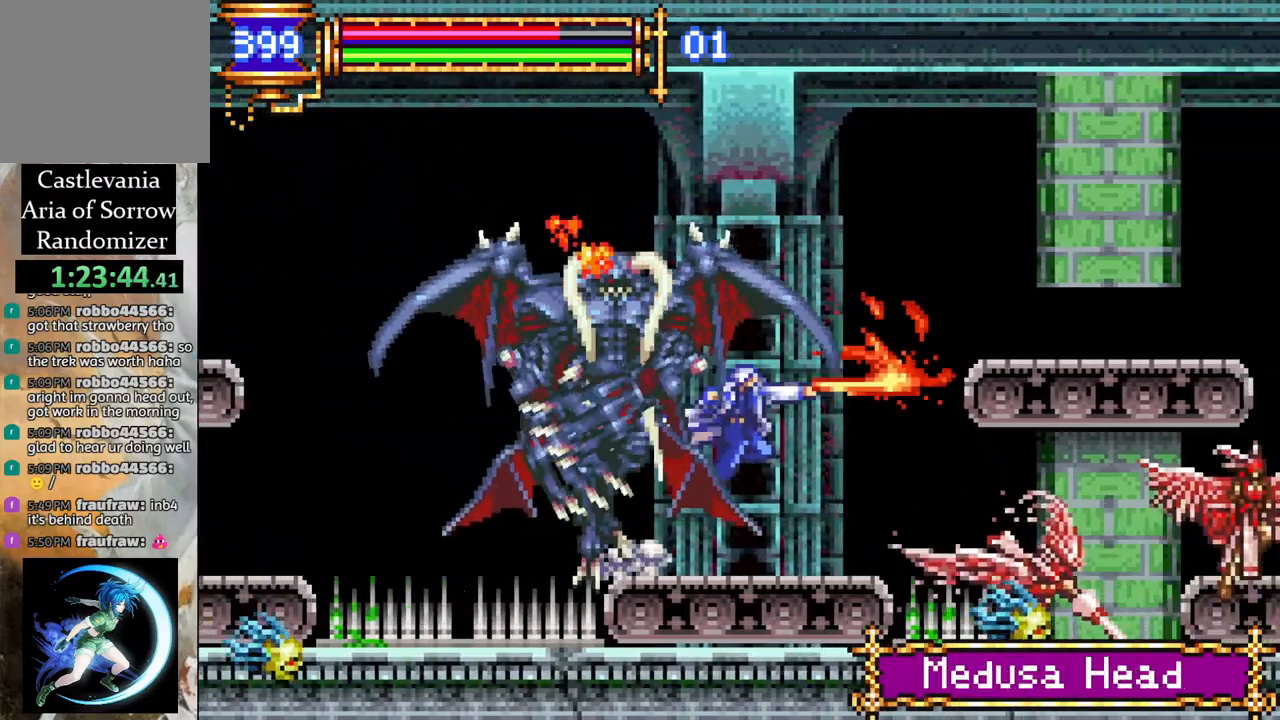
{"buttons": [], "left_stick": "center", "right_stick": "center", "events": [[83, "DPAD_RIGHT", "up"], [100, "DPAD_LEFT", "down"], [117, "CROSS", "down"], [167, "CIRCLE", "down"], [167, "CROSS", "up"], [200, "CIRCLE", "up"], [233, "DPAD_LEFT", "up"]]}
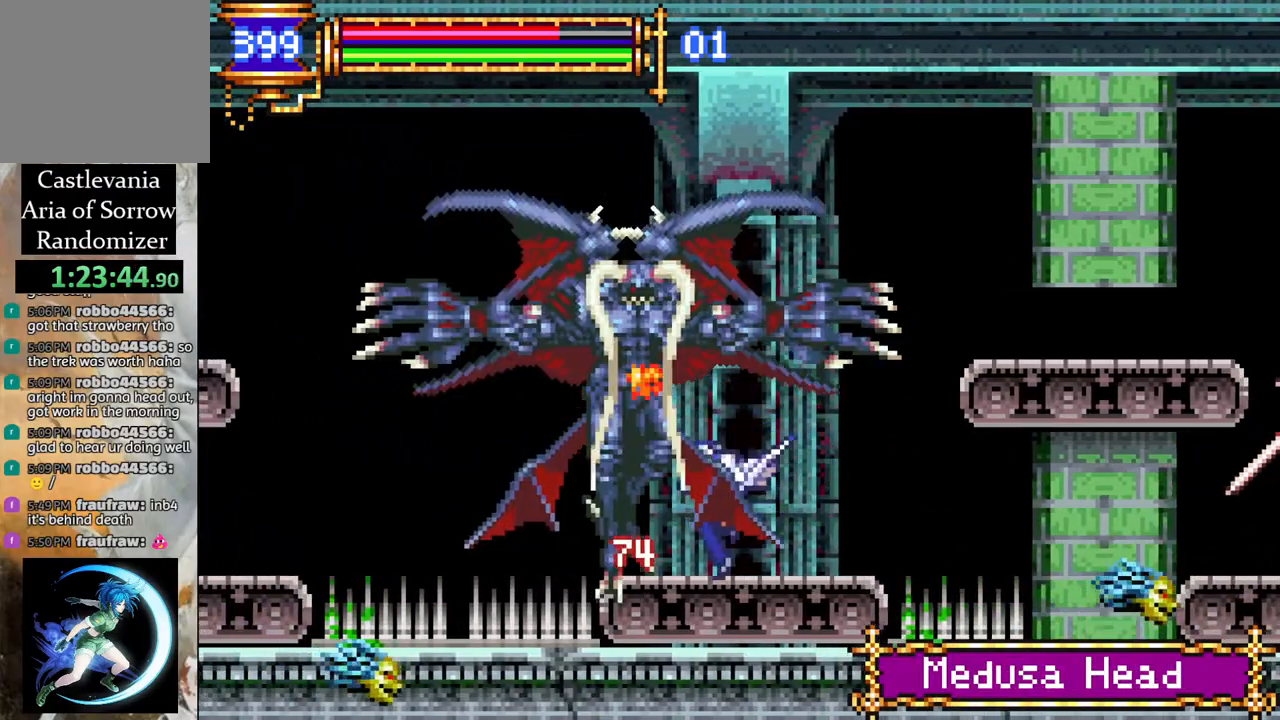
{"buttons": ["DPAD_LEFT"], "left_stick": "center", "right_stick": "center", "events": [[33, "CROSS", "down"], [83, "CIRCLE", "down"], [83, "CROSS", "up"], [117, "CIRCLE", "up"], [433, "DPAD_LEFT", "down"]]}
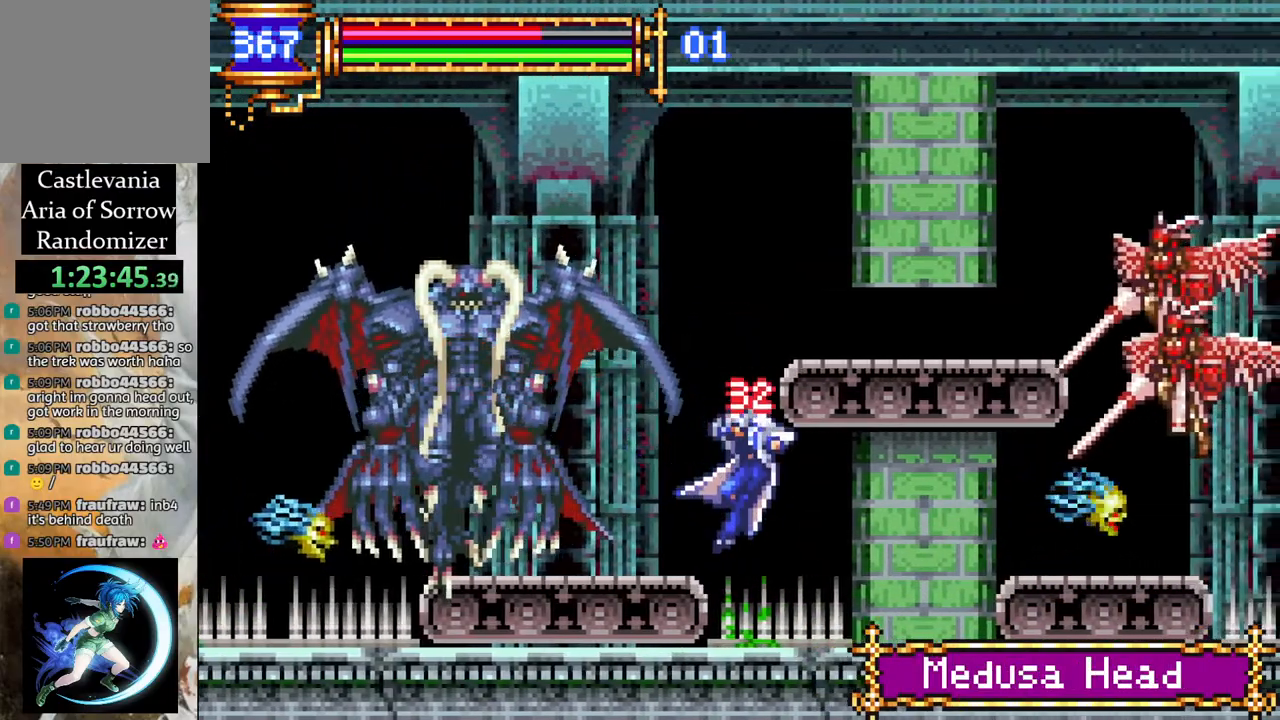
{"buttons": ["CROSS"], "left_stick": "center", "right_stick": "center", "events": [[33, "CROSS", "down"], [33, "R1", "down"], [233, "DPAD_LEFT", "up"], [267, "R1", "up"], [283, "CROSS", "up"], [333, "DPAD_LEFT", "down"], [367, "CROSS", "down"], [483, "DPAD_LEFT", "up"]]}
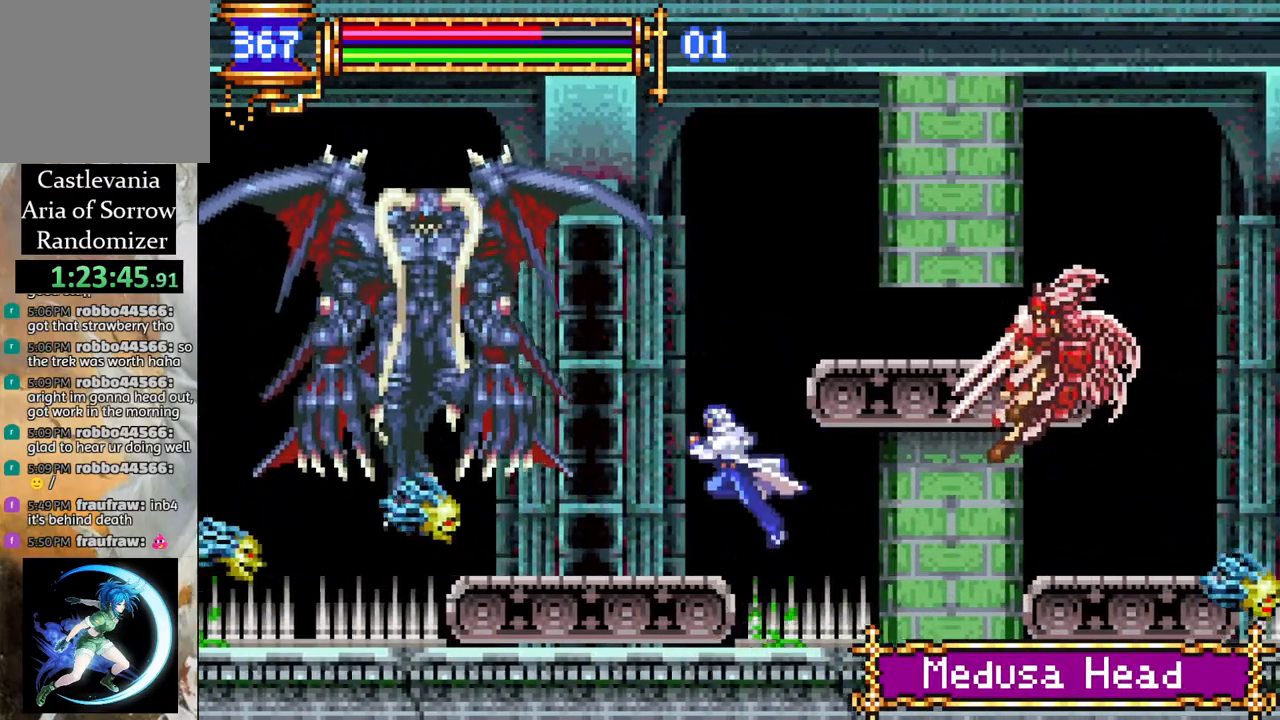
{"buttons": ["CROSS", "DPAD_LEFT"], "left_stick": "center", "right_stick": "center", "events": [[50, "CIRCLE", "down"], [50, "CROSS", "up"], [67, "DPAD_LEFT", "down"], [100, "CIRCLE", "up"], [167, "DPAD_LEFT", "up"], [467, "DPAD_LEFT", "down"], [500, "CROSS", "down"]]}
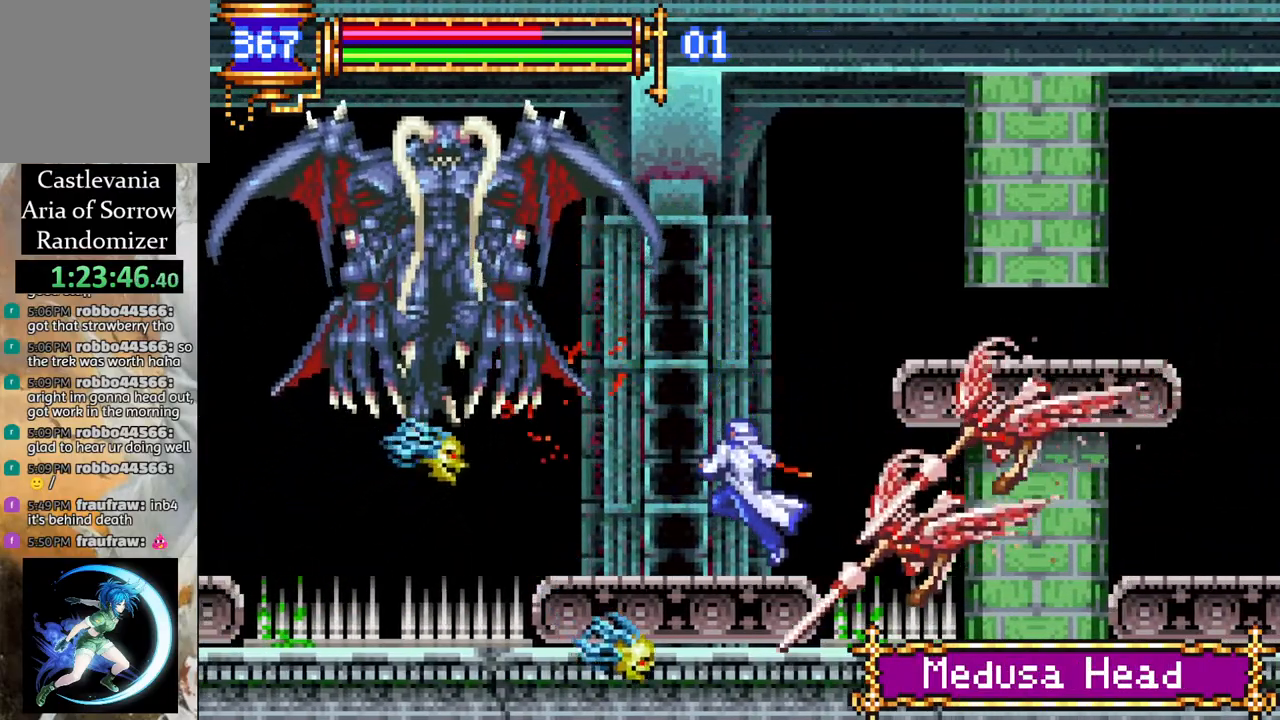
{"buttons": ["CIRCLE"], "left_stick": "center", "right_stick": "center", "events": [[50, "CIRCLE", "down"], [50, "CROSS", "up"], [100, "CIRCLE", "up"], [200, "DPAD_LEFT", "up"], [417, "CROSS", "down"], [467, "CIRCLE", "down"], [467, "CROSS", "up"]]}
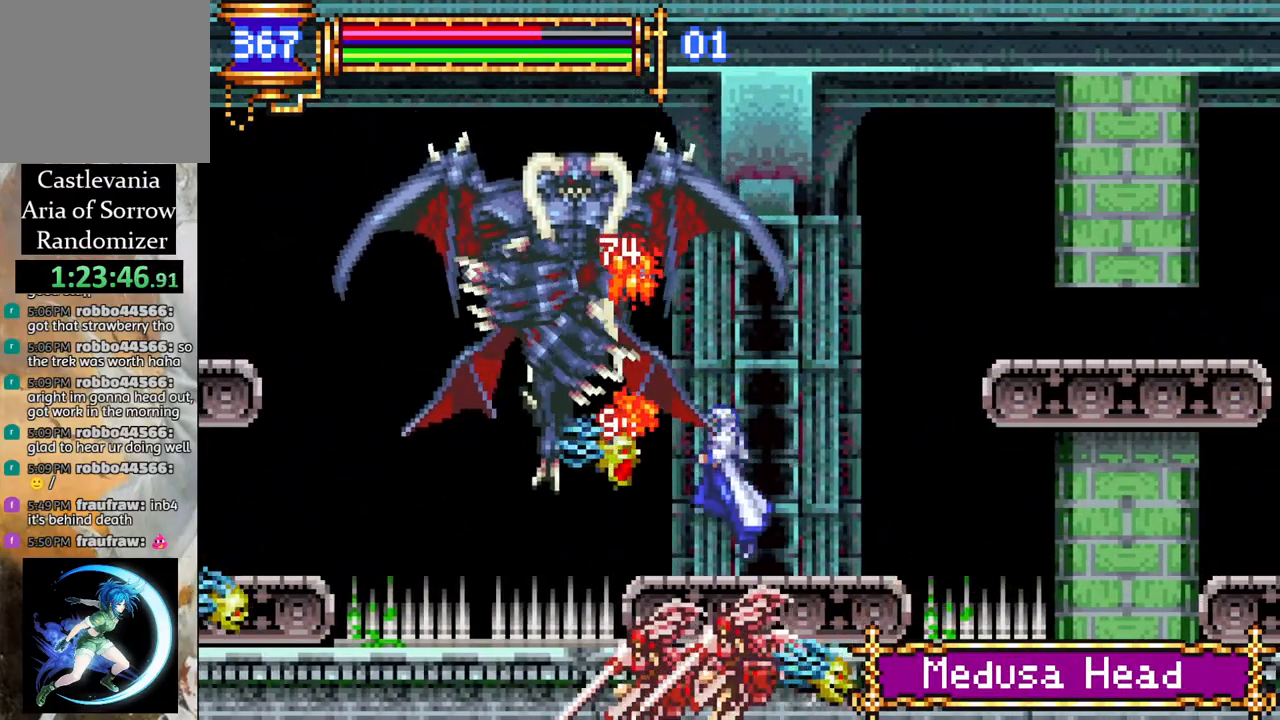
{"buttons": [], "left_stick": "center", "right_stick": "center", "events": [[17, "CIRCLE", "up"], [333, "CROSS", "down"], [367, "CIRCLE", "down"], [383, "CROSS", "up"], [417, "CIRCLE", "up"]]}
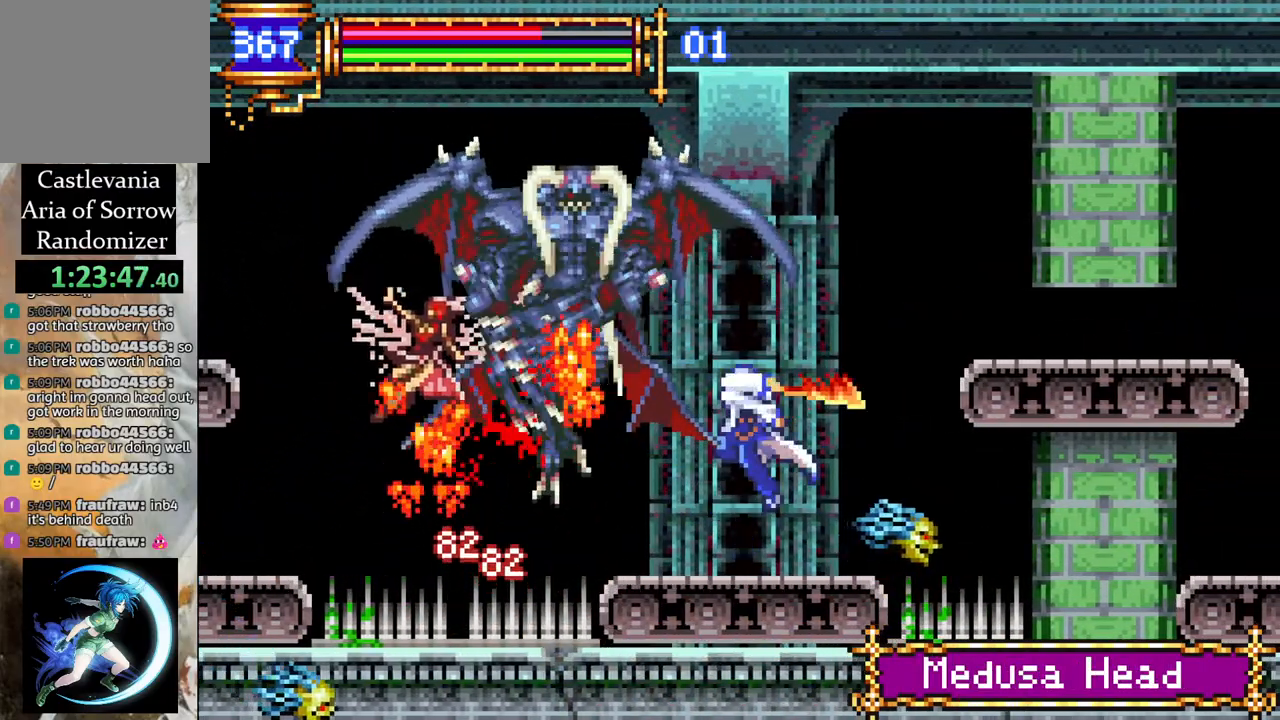
{"buttons": [], "left_stick": "center", "right_stick": "center", "events": []}
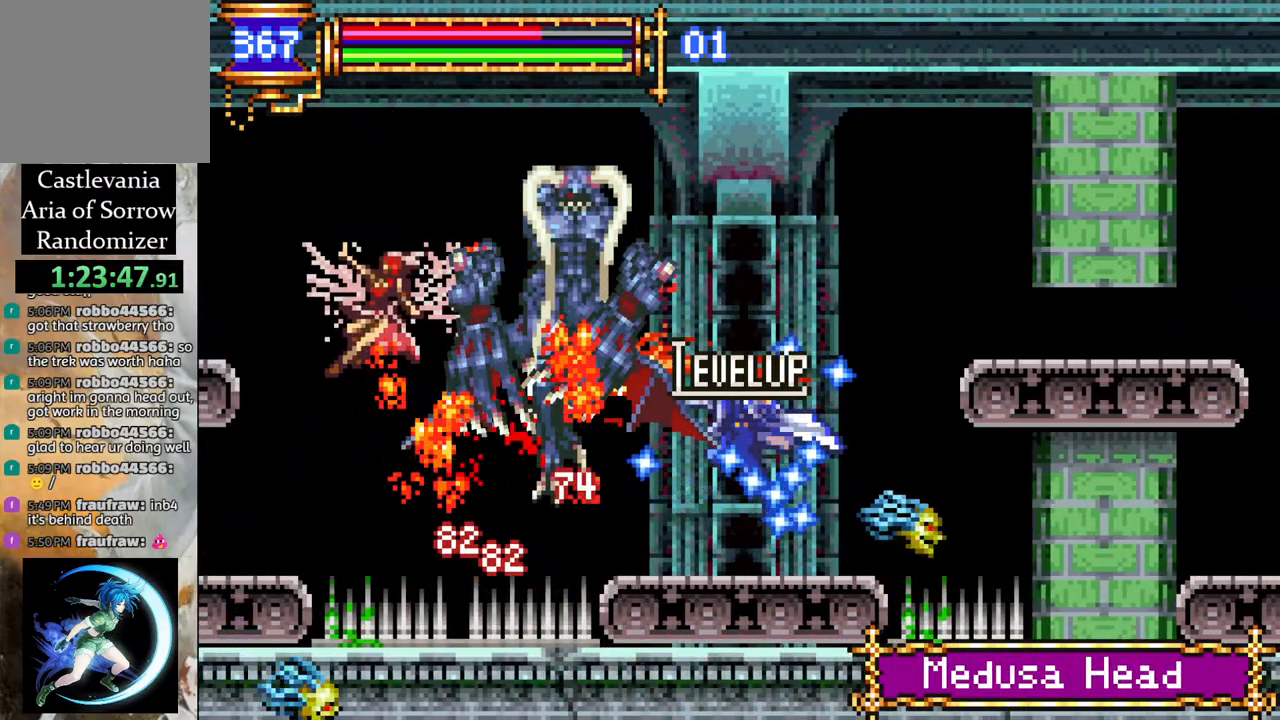
{"buttons": [], "left_stick": "center", "right_stick": "center", "events": []}
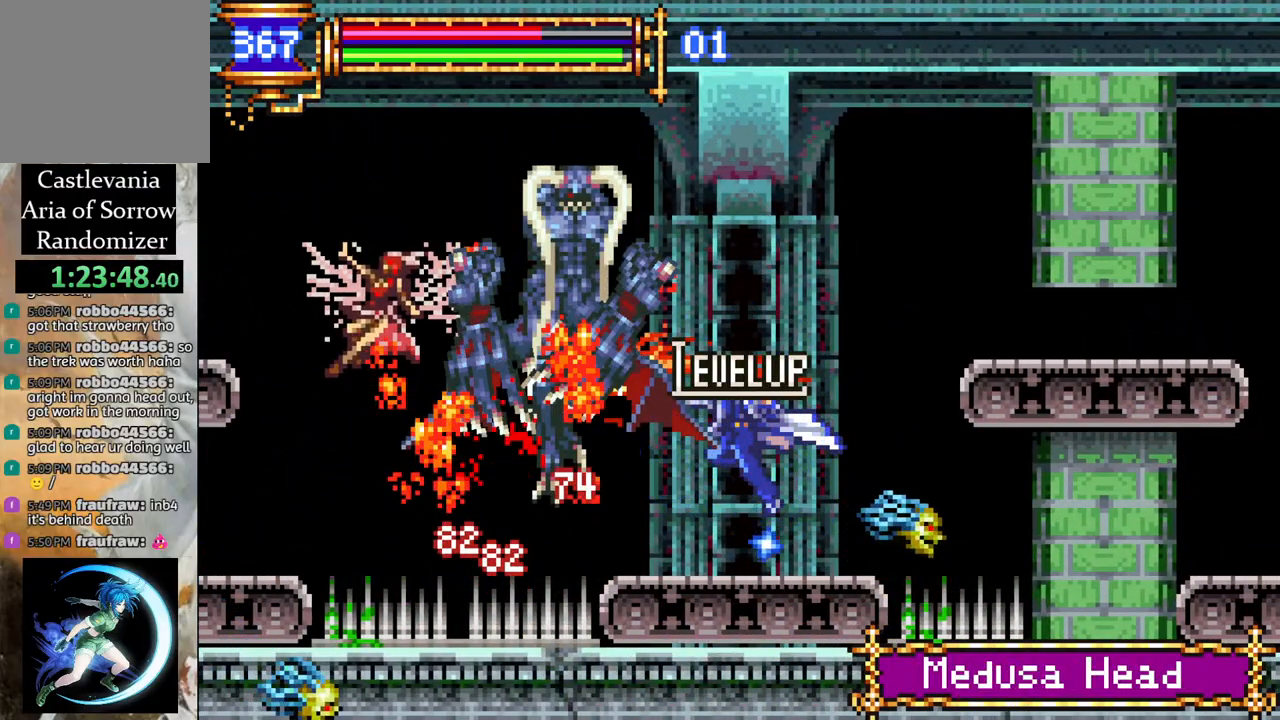
{"buttons": [], "left_stick": "center", "right_stick": "center", "events": [[267, "DPAD_LEFT", "down"], [300, "CROSS", "down"], [333, "CIRCLE", "down"], [333, "CROSS", "up"], [350, "CIRCLE", "up"], [350, "DPAD_LEFT", "up"]]}
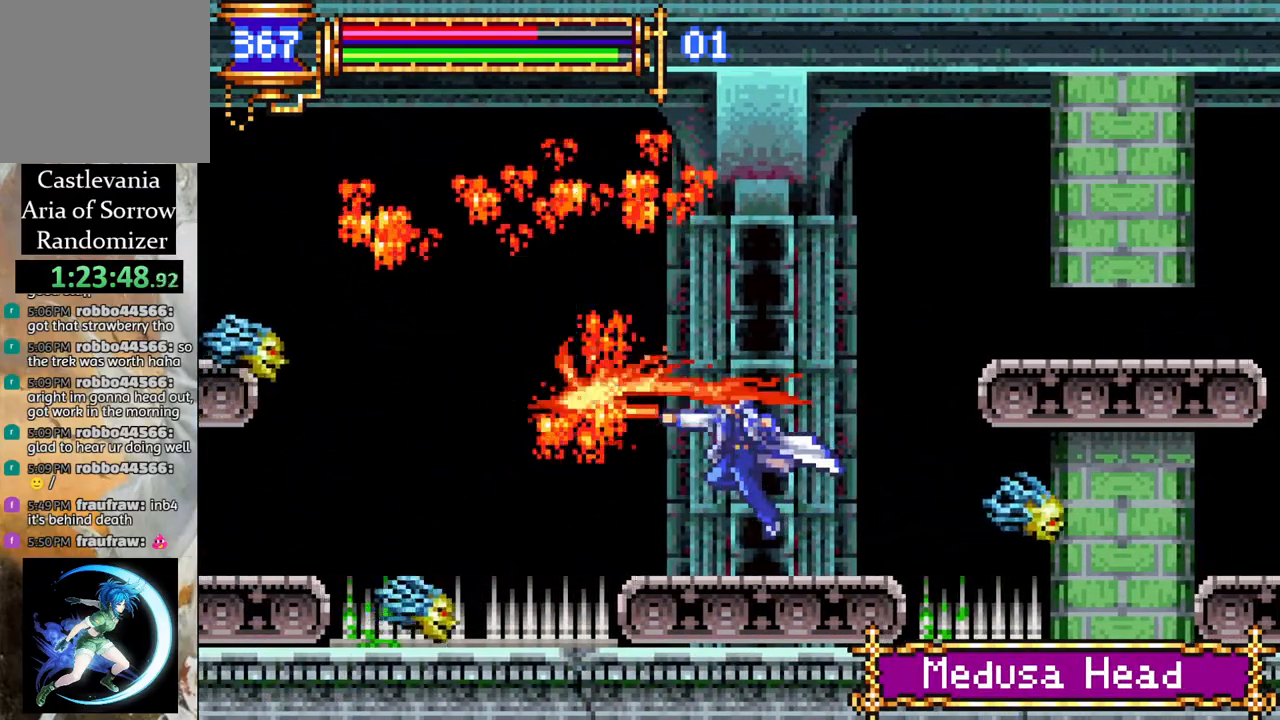
{"buttons": [], "left_stick": "center", "right_stick": "center", "events": [[217, "CROSS", "down"], [233, "DPAD_LEFT", "down"], [250, "CIRCLE", "down"], [250, "CROSS", "up"], [283, "CIRCLE", "up"], [317, "DPAD_LEFT", "up"]]}